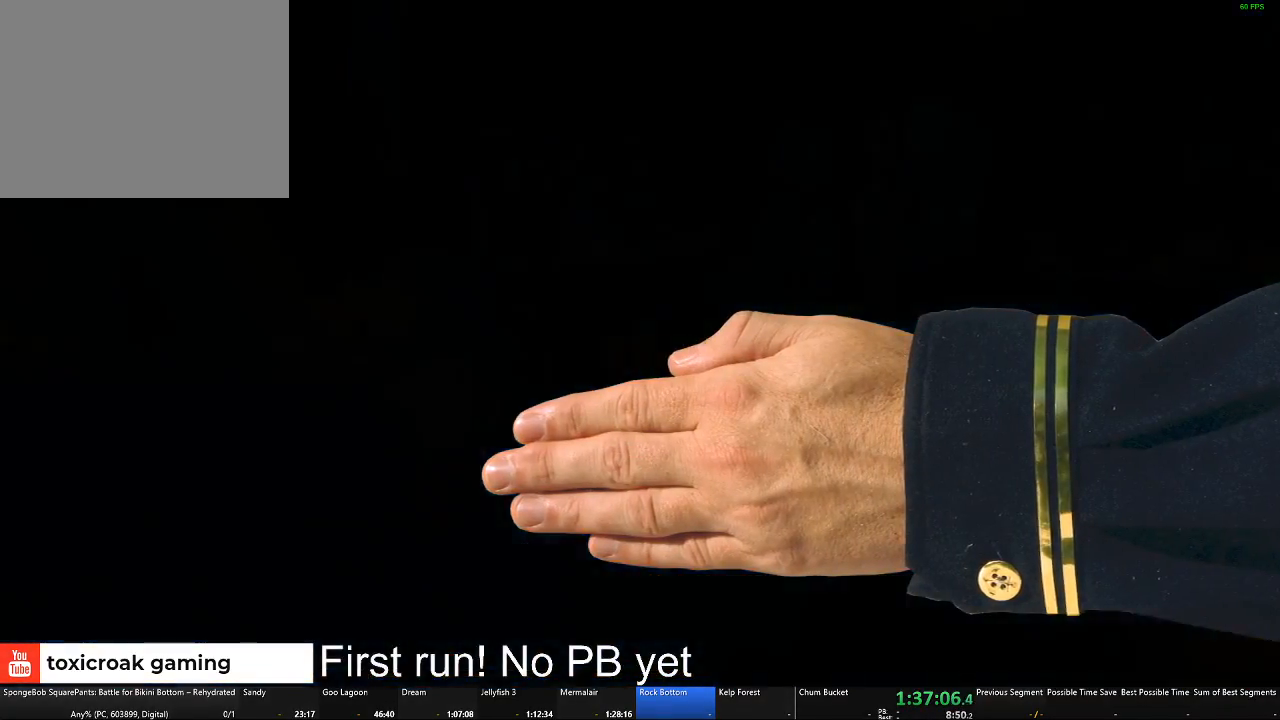
Gameplay with a controller (Xbox layout); each line is a JSON object with the inputs held at the frame after it. "events" lists button and stick changes between this image and that frame as [ms after this image, input, new state], when the widget could be followed in between. Not read: SELECT.
{"buttons": [], "left_stick": "down", "right_stick": "center"}
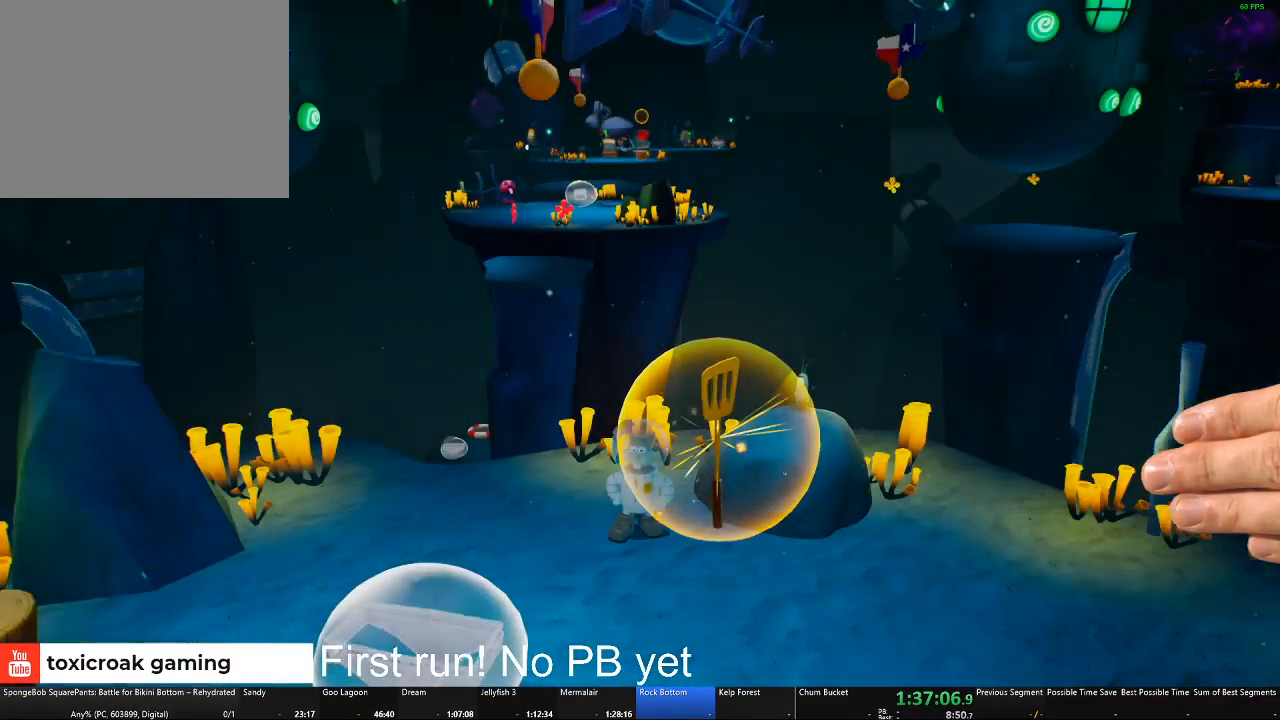
{"buttons": [], "left_stick": "down", "right_stick": "center"}
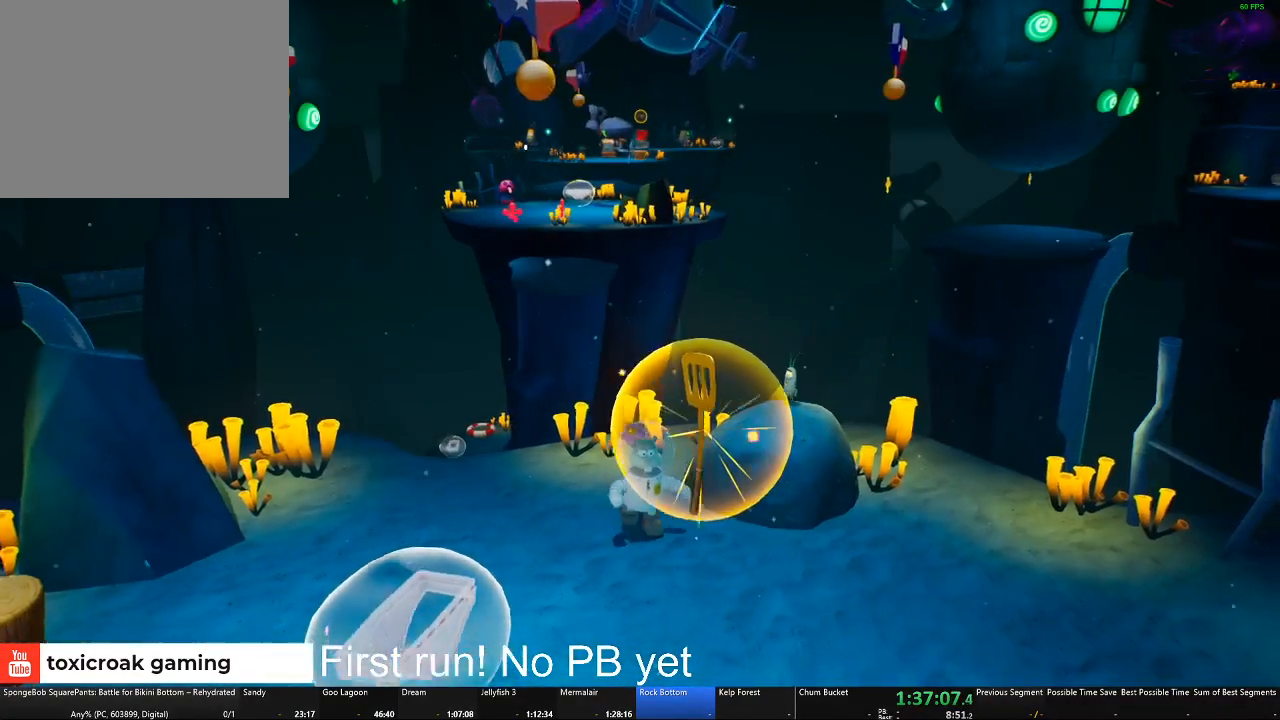
{"buttons": [], "left_stick": "center", "right_stick": "center", "events": [[384, "left_stick", "center"]]}
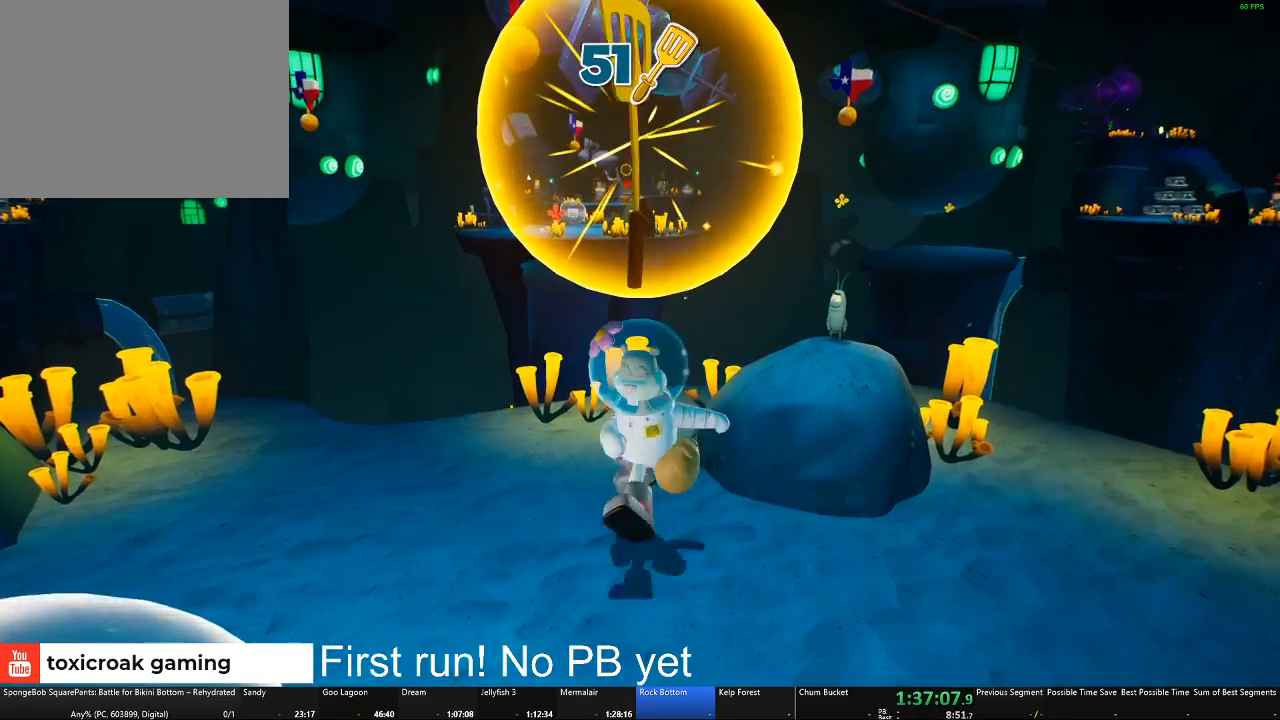
{"buttons": [], "left_stick": "center", "right_stick": "center", "events": []}
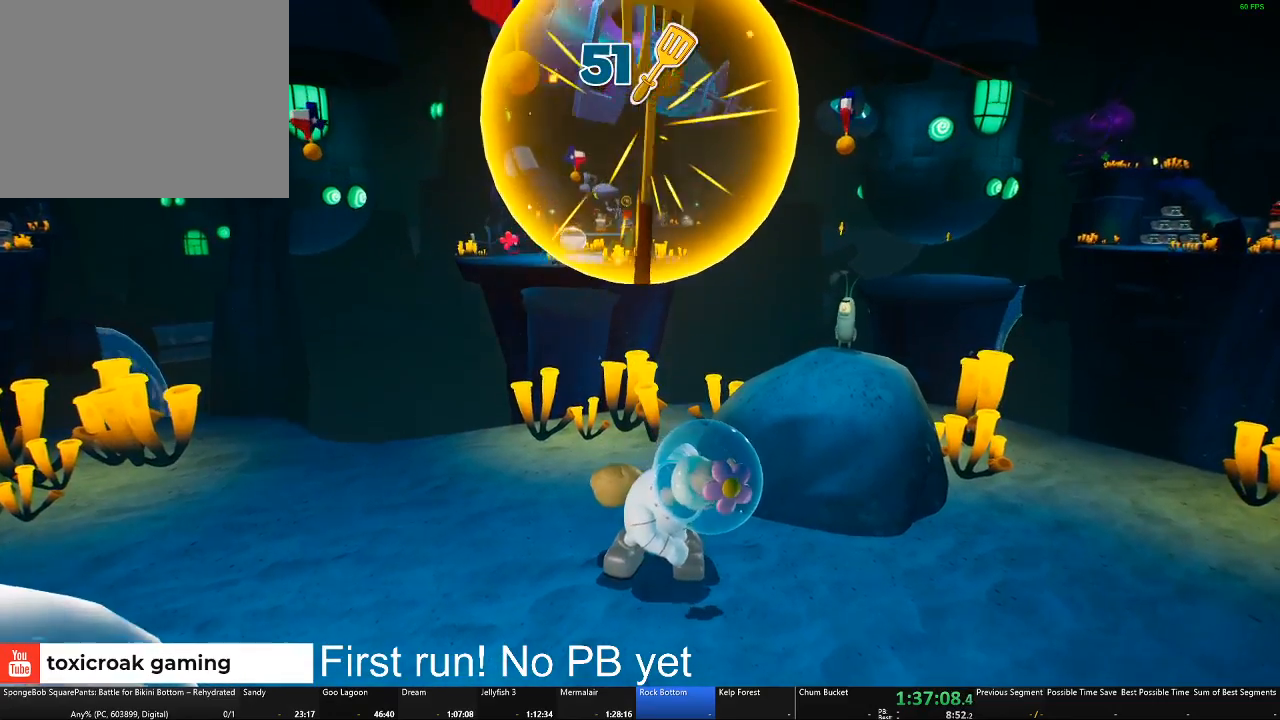
{"buttons": [], "left_stick": "center", "right_stick": "center", "events": []}
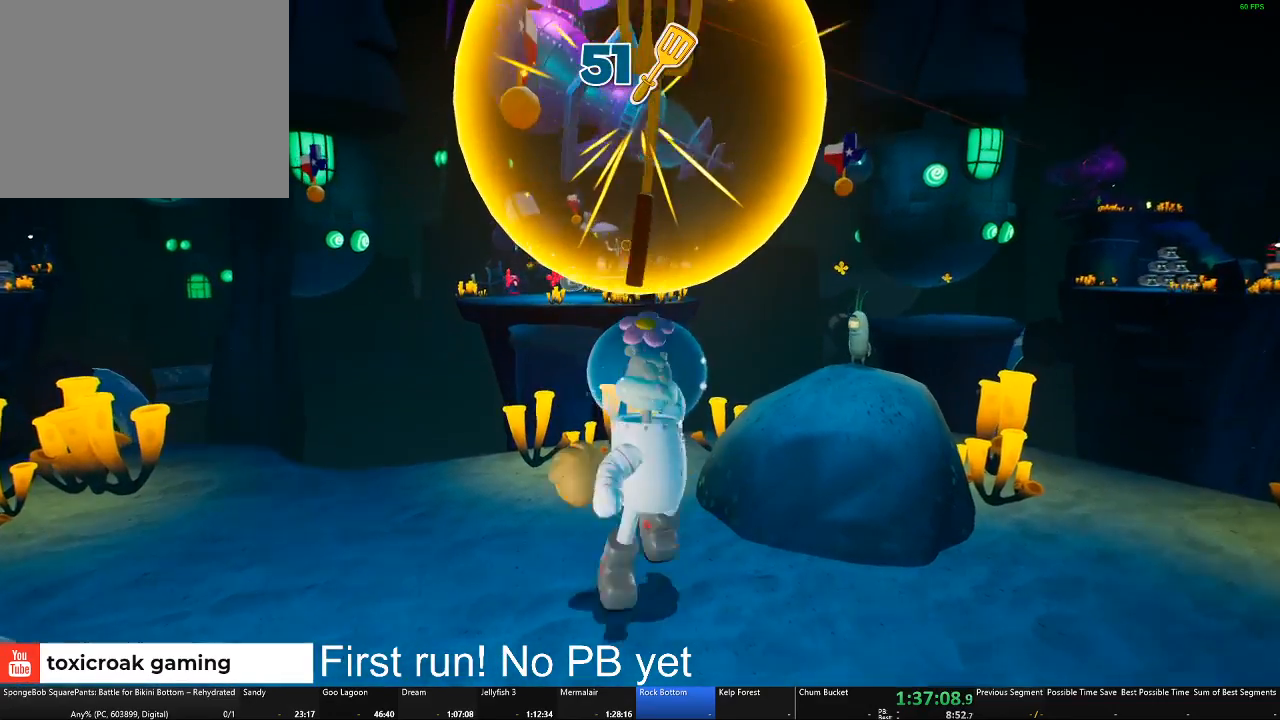
{"buttons": [], "left_stick": "center", "right_stick": "center", "events": []}
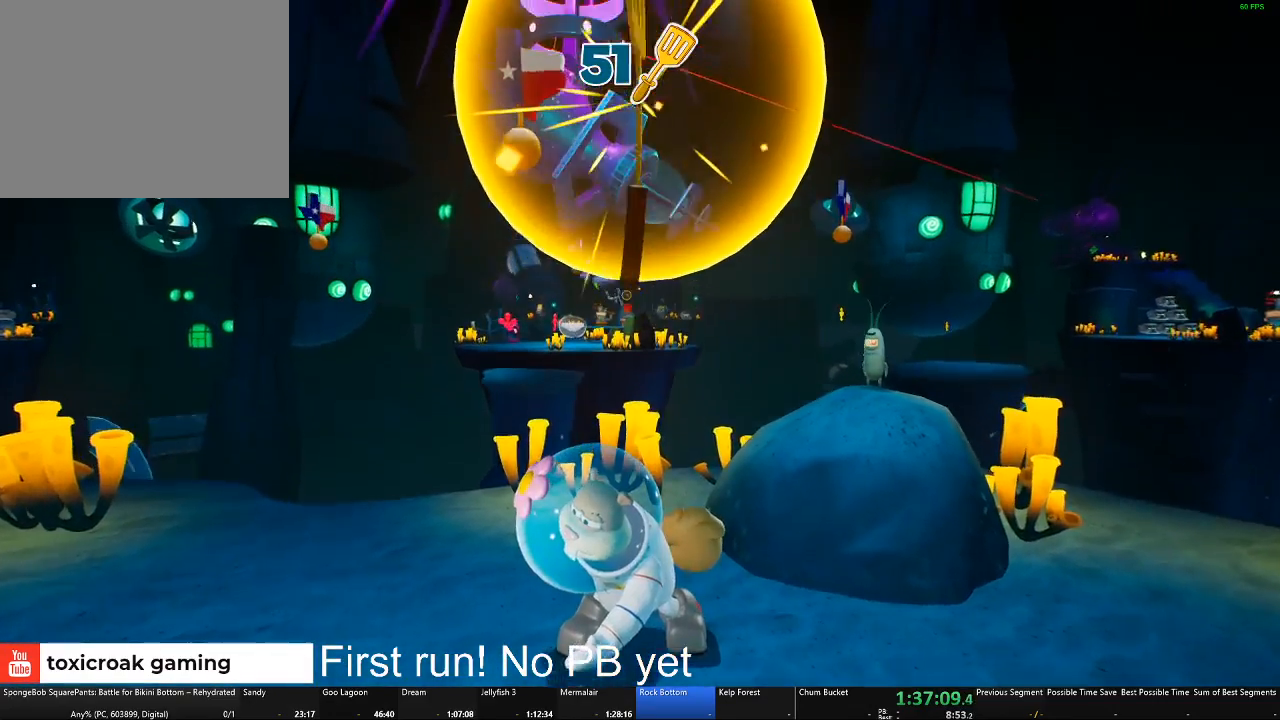
{"buttons": [], "left_stick": "center", "right_stick": "center", "events": []}
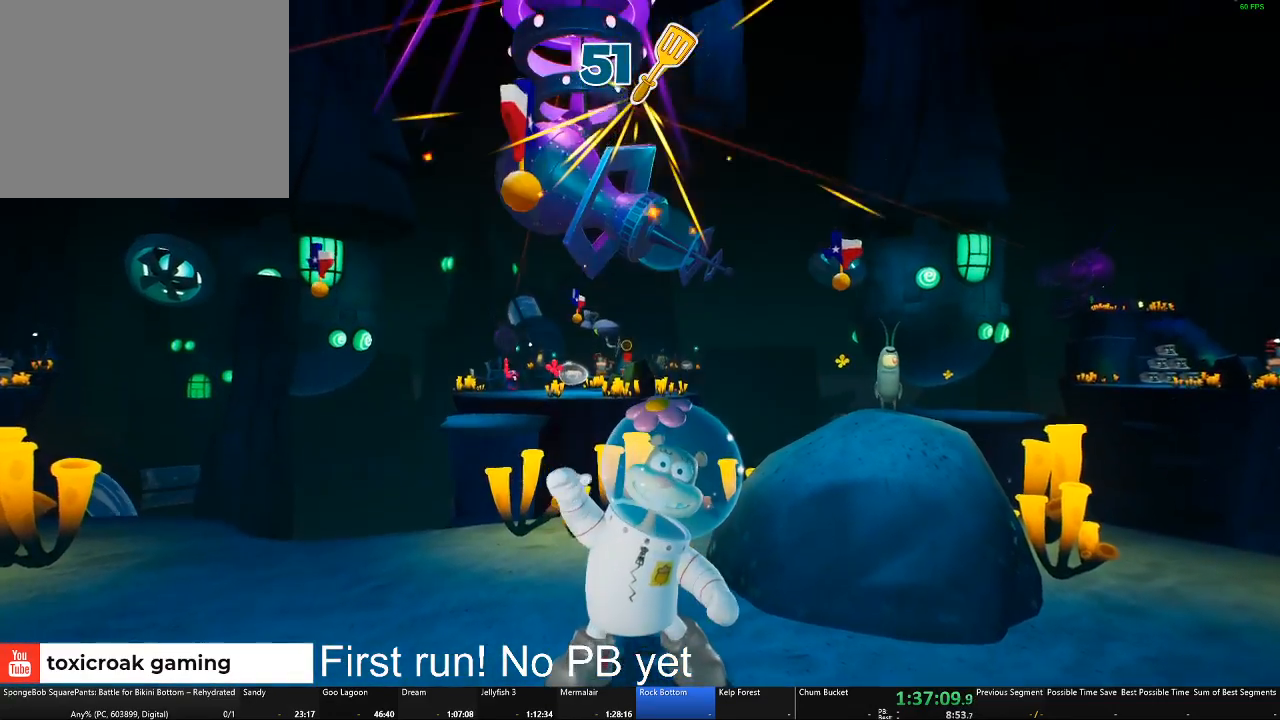
{"buttons": [], "left_stick": "center", "right_stick": "center", "events": []}
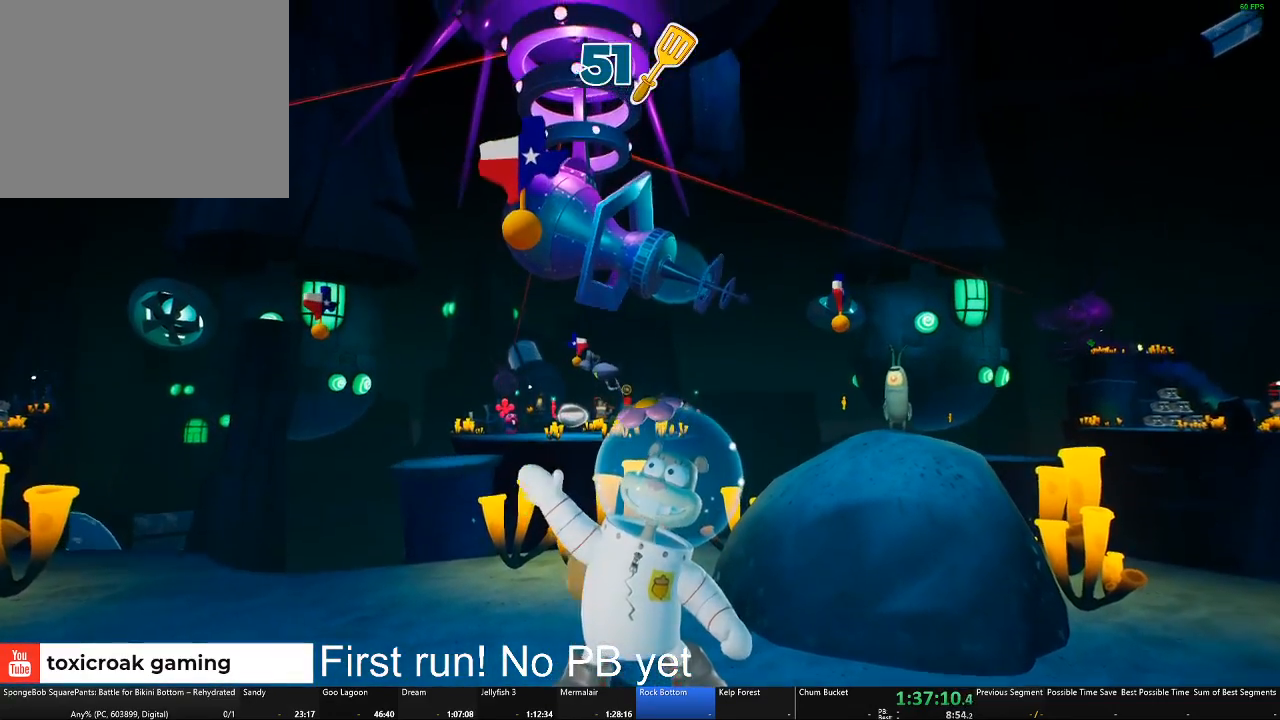
{"buttons": [], "left_stick": "center", "right_stick": "center", "events": []}
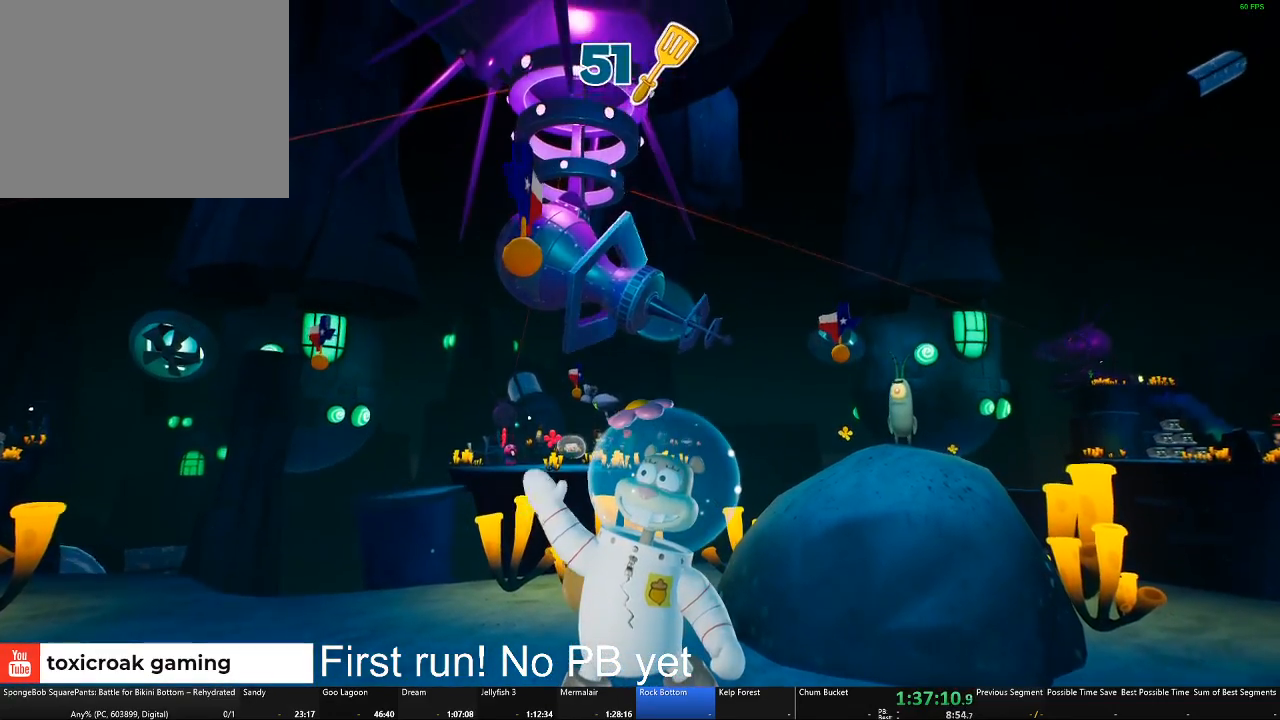
{"buttons": [], "left_stick": "center", "right_stick": "center", "events": []}
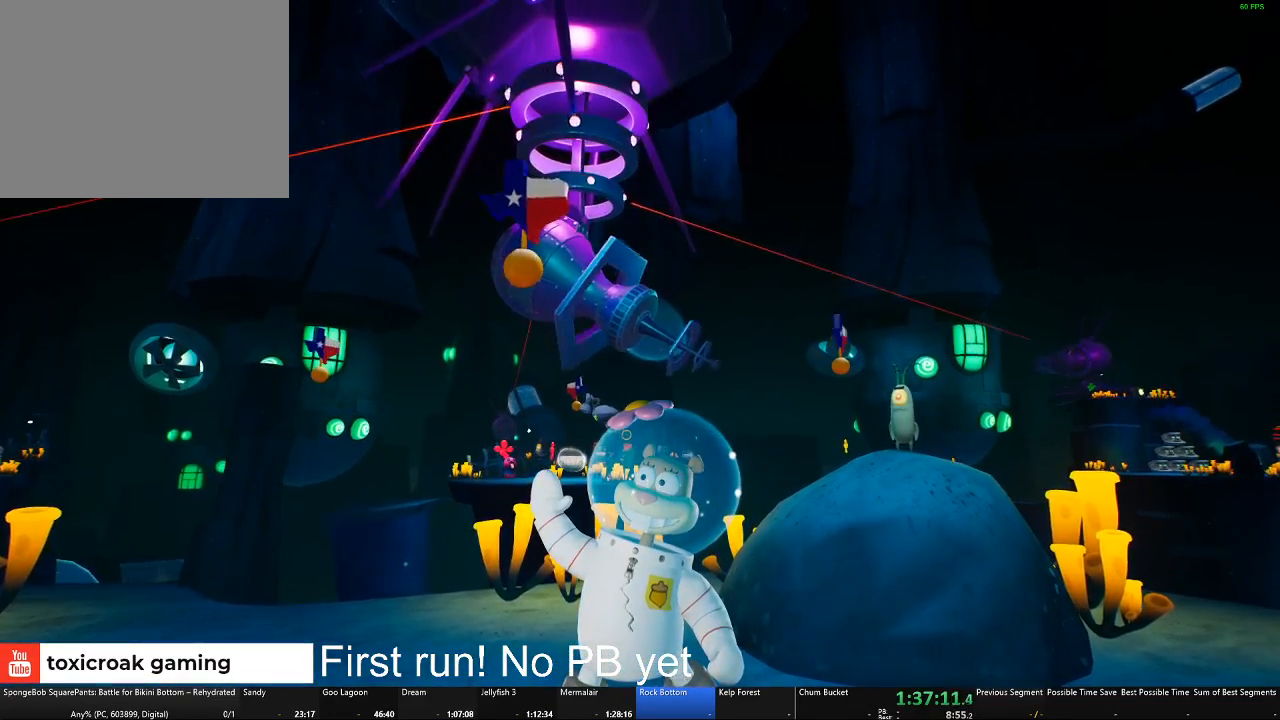
{"buttons": [], "left_stick": "center", "right_stick": "center", "events": []}
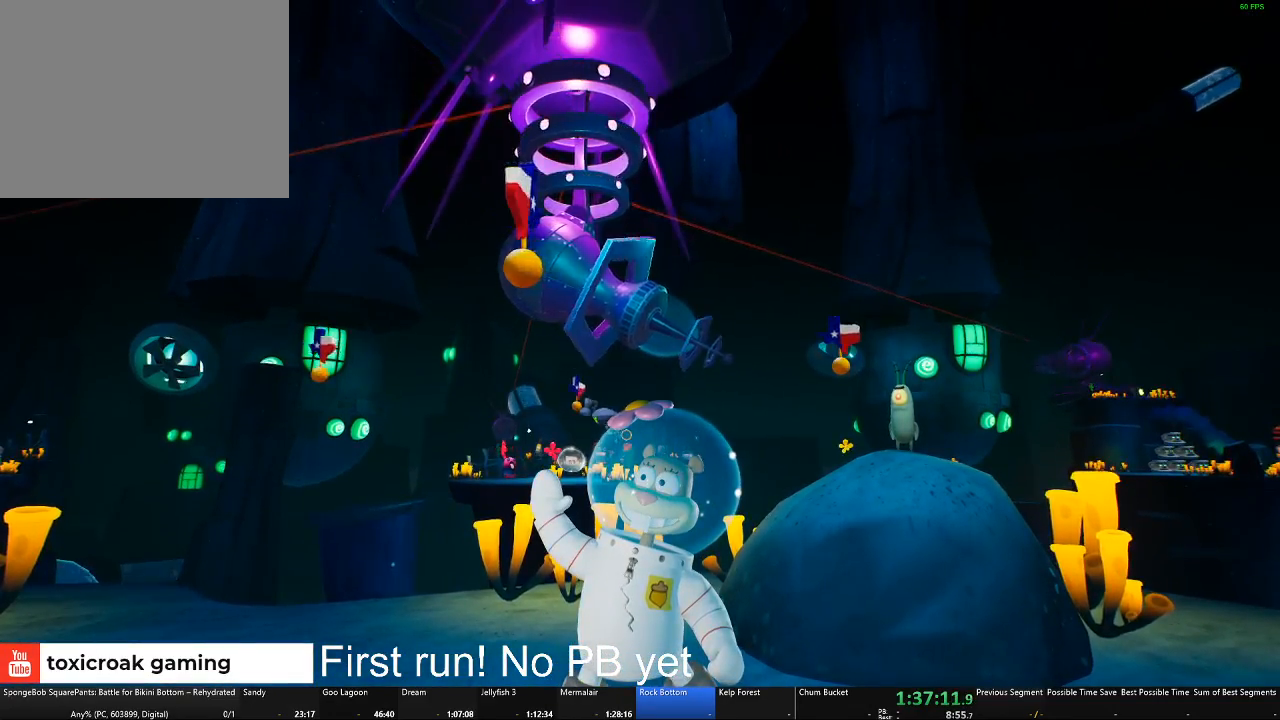
{"buttons": [], "left_stick": "center", "right_stick": "left"}
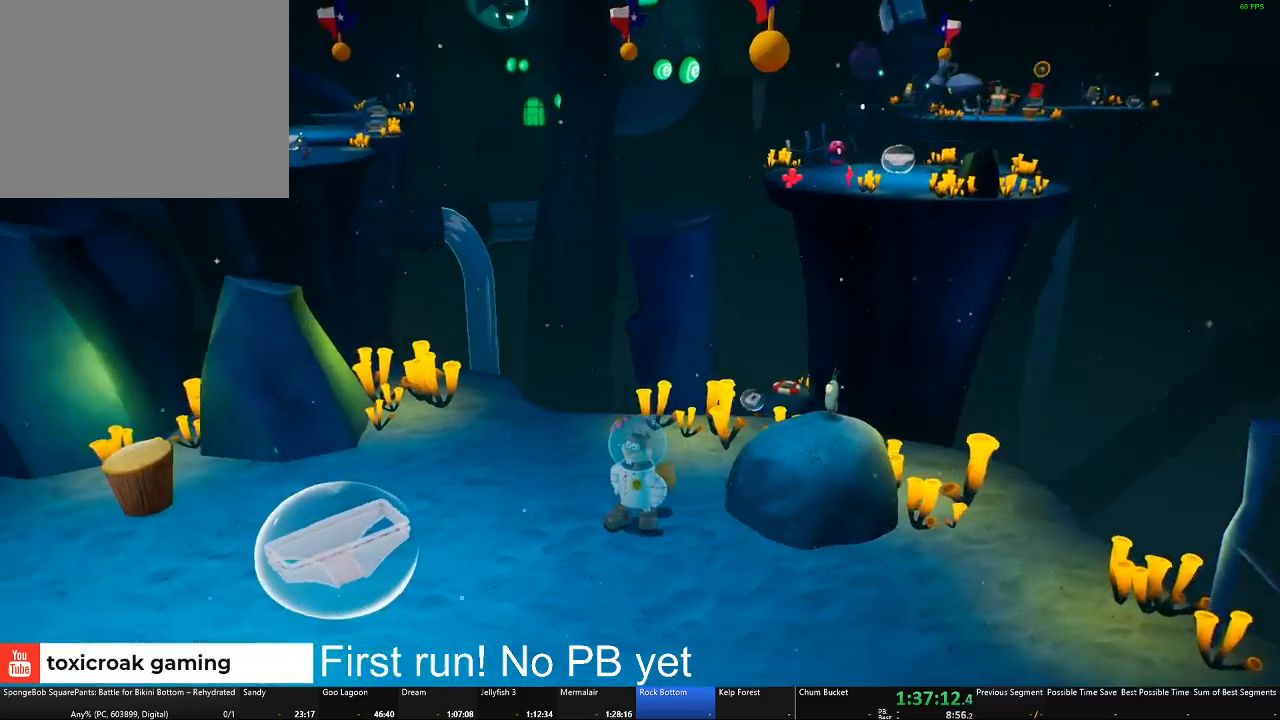
{"buttons": [], "left_stick": "left", "right_stick": "left", "events": [[150, "left_stick", "left"]]}
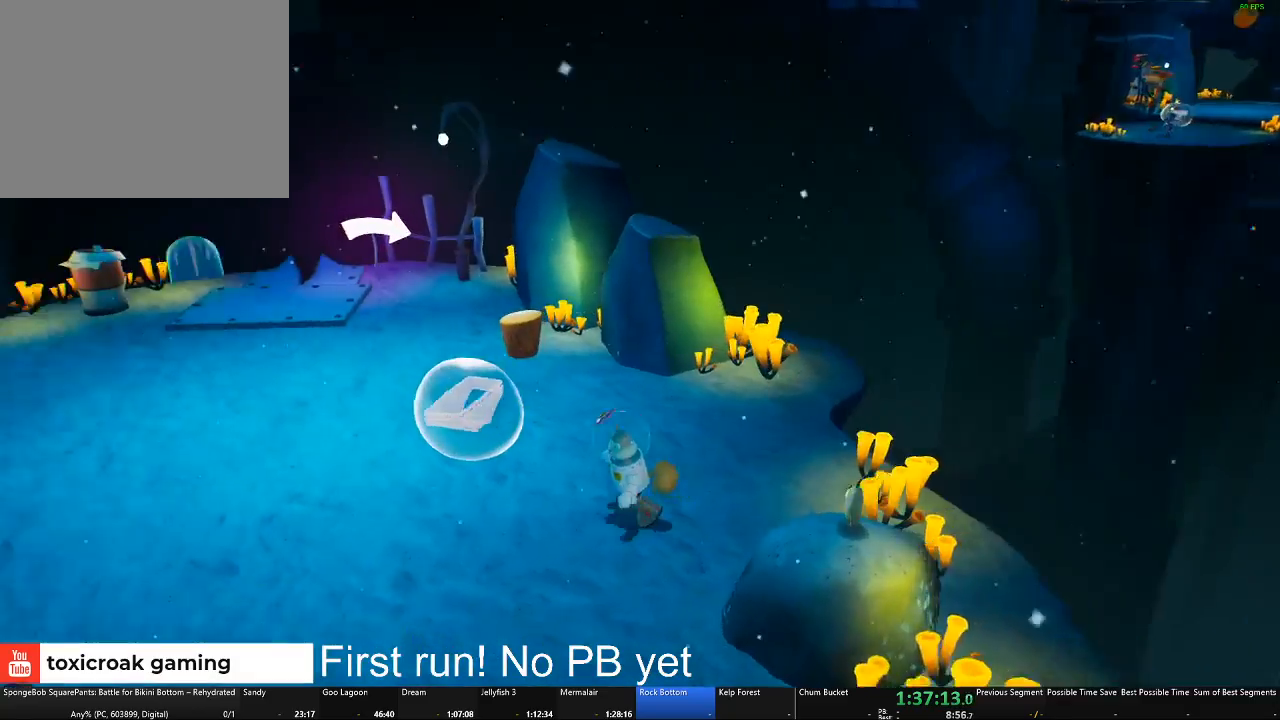
{"buttons": [], "left_stick": "up", "right_stick": "center", "events": [[100, "left_stick", "up-left"], [417, "right_stick", "center"], [450, "left_stick", "up"]]}
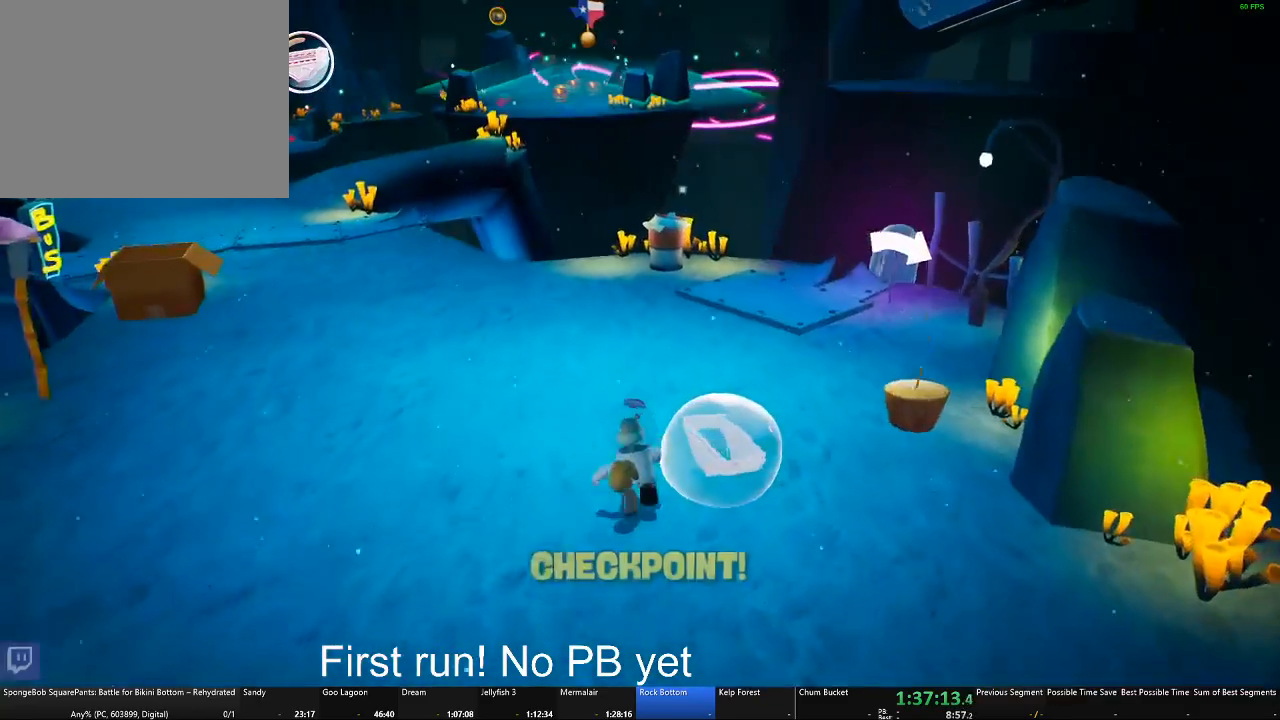
{"buttons": [], "left_stick": "up", "right_stick": "center", "events": [[267, "right_stick", "up-left"], [501, "right_stick", "center"]]}
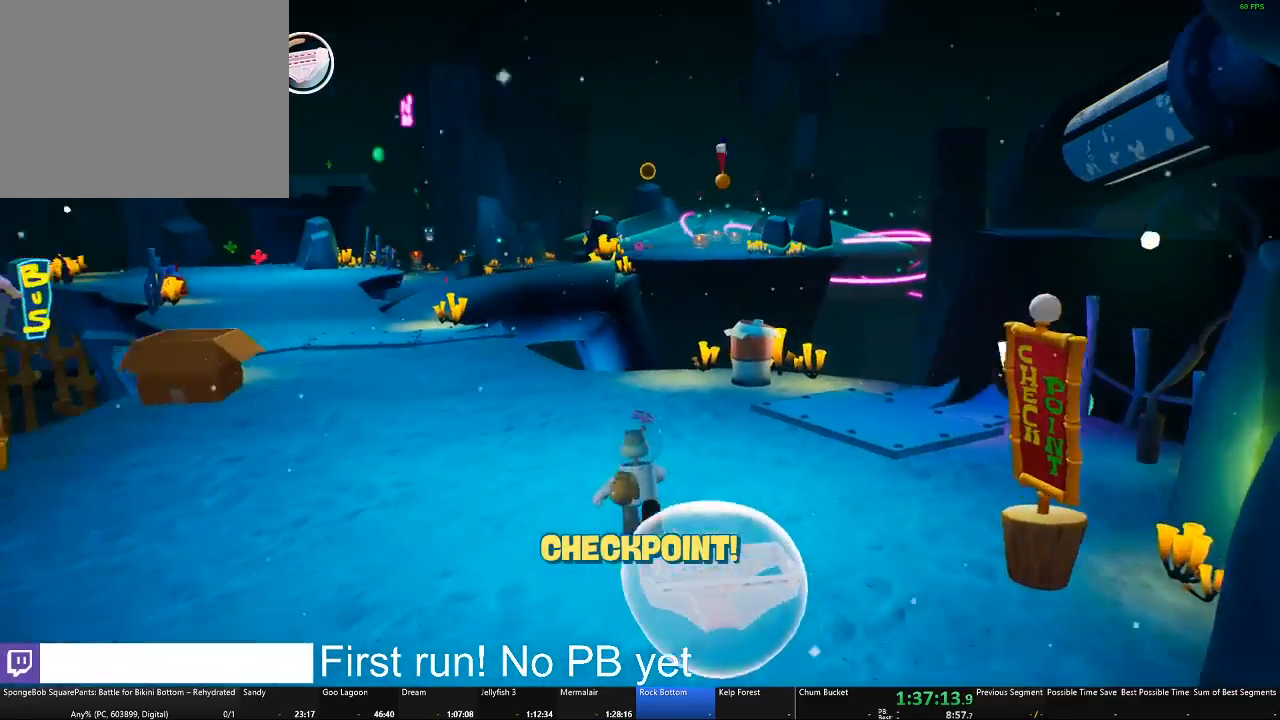
{"buttons": [], "left_stick": "up-left", "right_stick": "left", "events": [[317, "right_stick", "left"], [367, "left_stick", "up-left"]]}
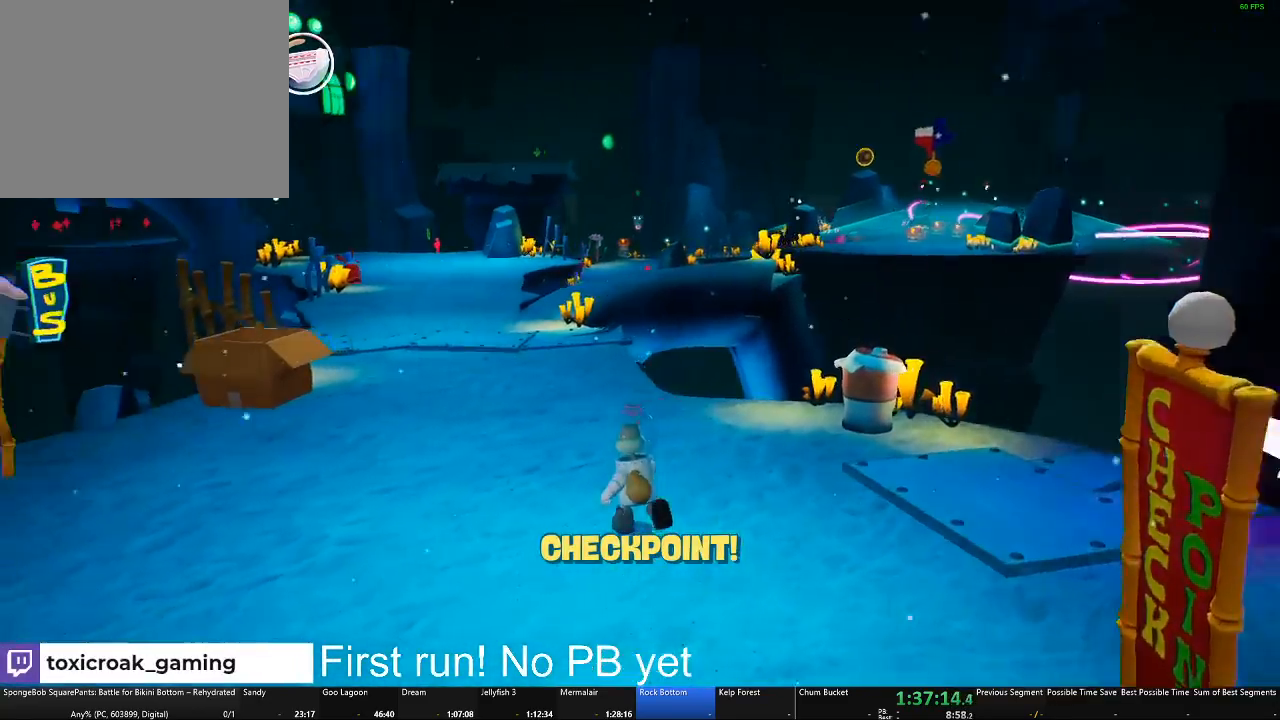
{"buttons": [], "left_stick": "up-left", "right_stick": "left", "events": []}
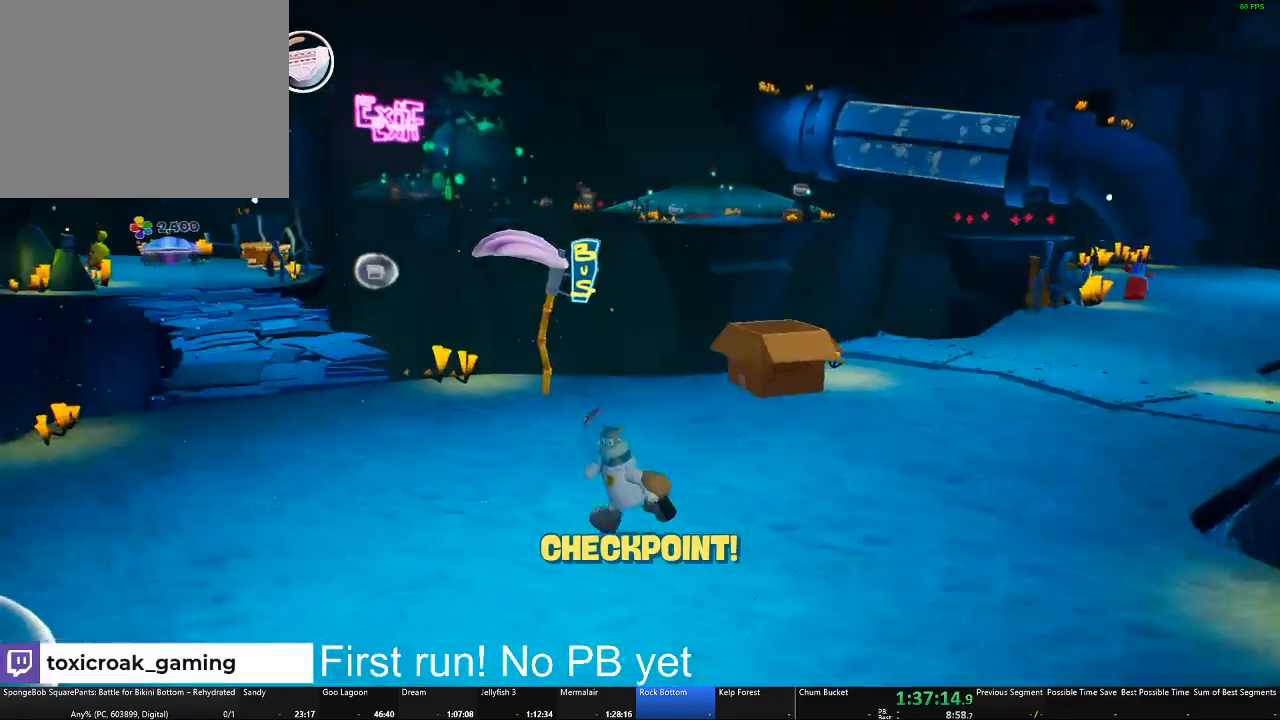
{"buttons": [], "left_stick": "up-left", "right_stick": "left", "events": [[284, "right_stick", "center"], [467, "right_stick", "left"]]}
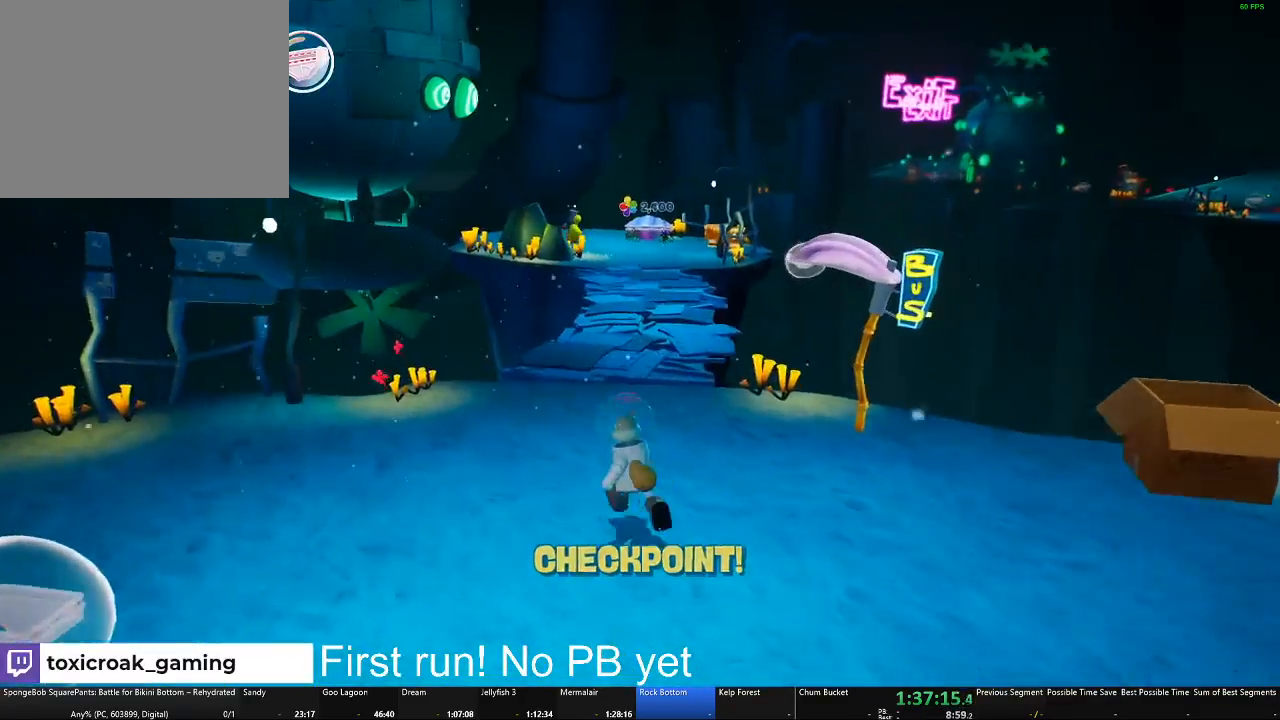
{"buttons": [], "left_stick": "up", "right_stick": "center", "events": [[184, "right_stick", "center"], [251, "left_stick", "up"]]}
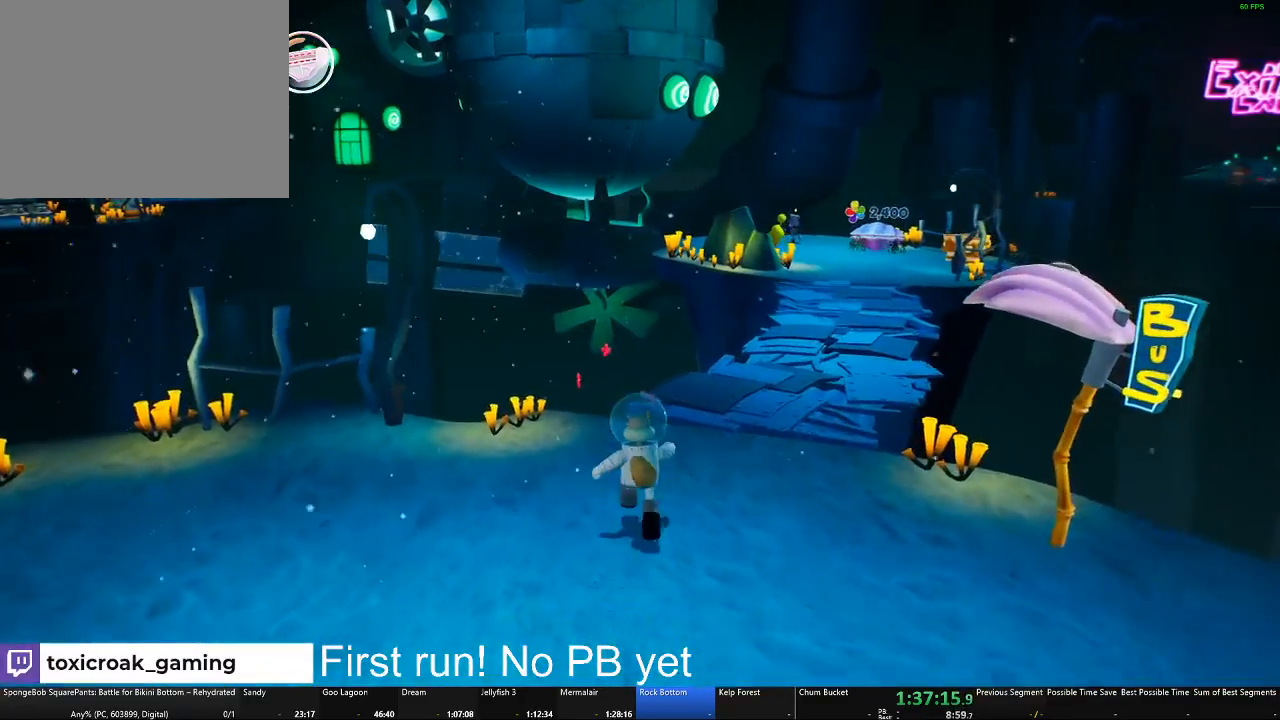
{"buttons": ["A"], "left_stick": "up-left", "right_stick": "center", "events": [[133, "right_stick", "left"], [300, "right_stick", "center"], [484, "A", "down"], [500, "left_stick", "up-left"]]}
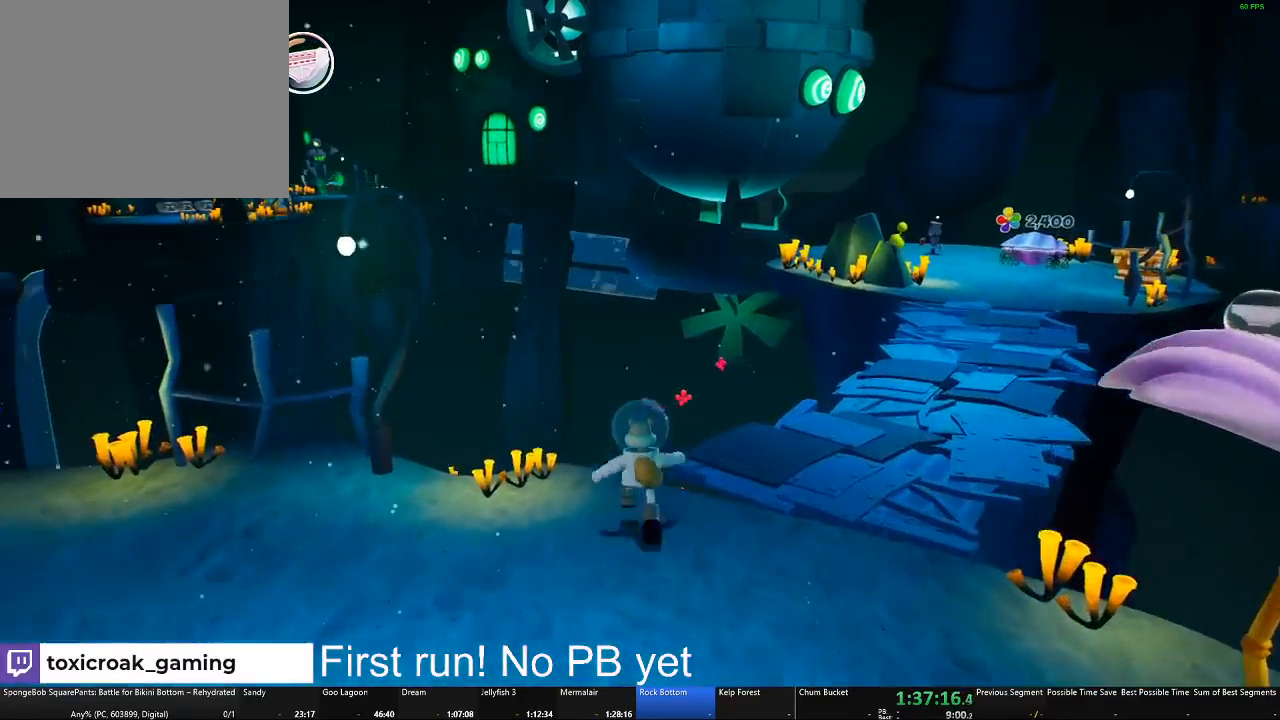
{"buttons": ["A"], "left_stick": "left", "right_stick": "left", "events": [[101, "A", "up"], [151, "left_stick", "left"], [234, "right_stick", "left"], [468, "A", "down"]]}
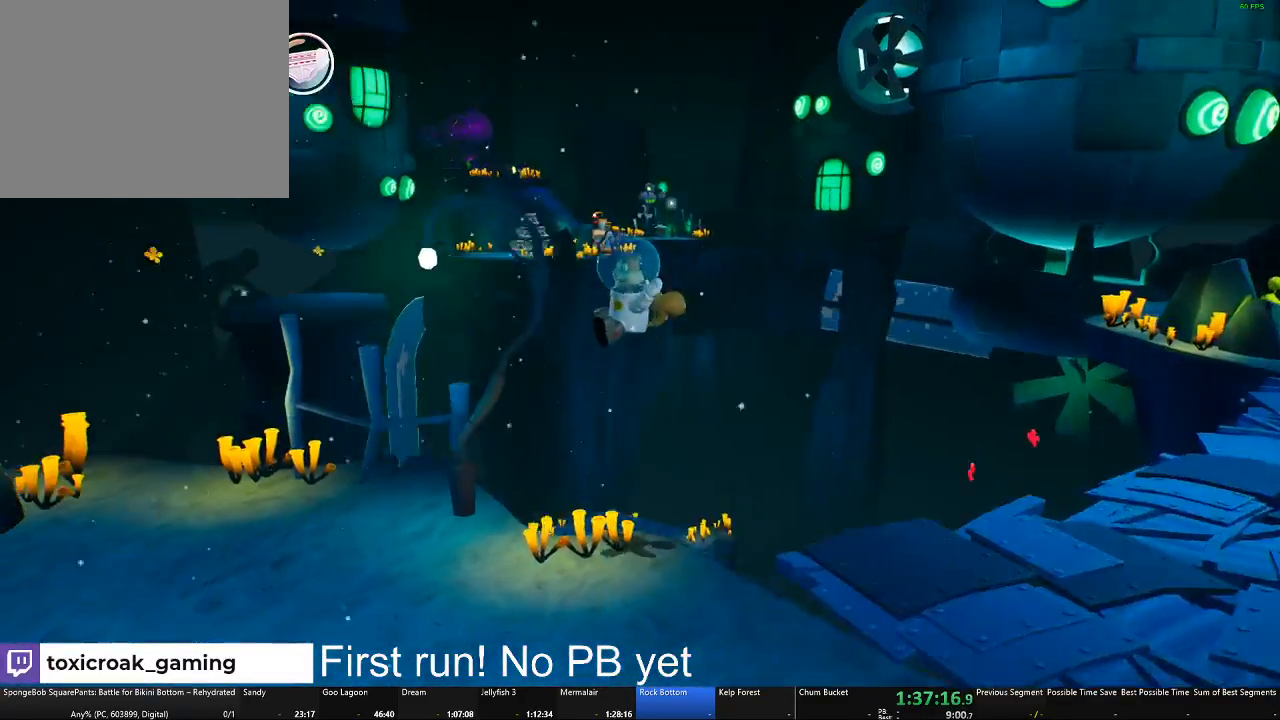
{"buttons": ["A"], "left_stick": "up-left", "right_stick": "center", "events": [[50, "left_stick", "up-left"], [117, "A", "up"], [133, "right_stick", "center"], [317, "A", "down"]]}
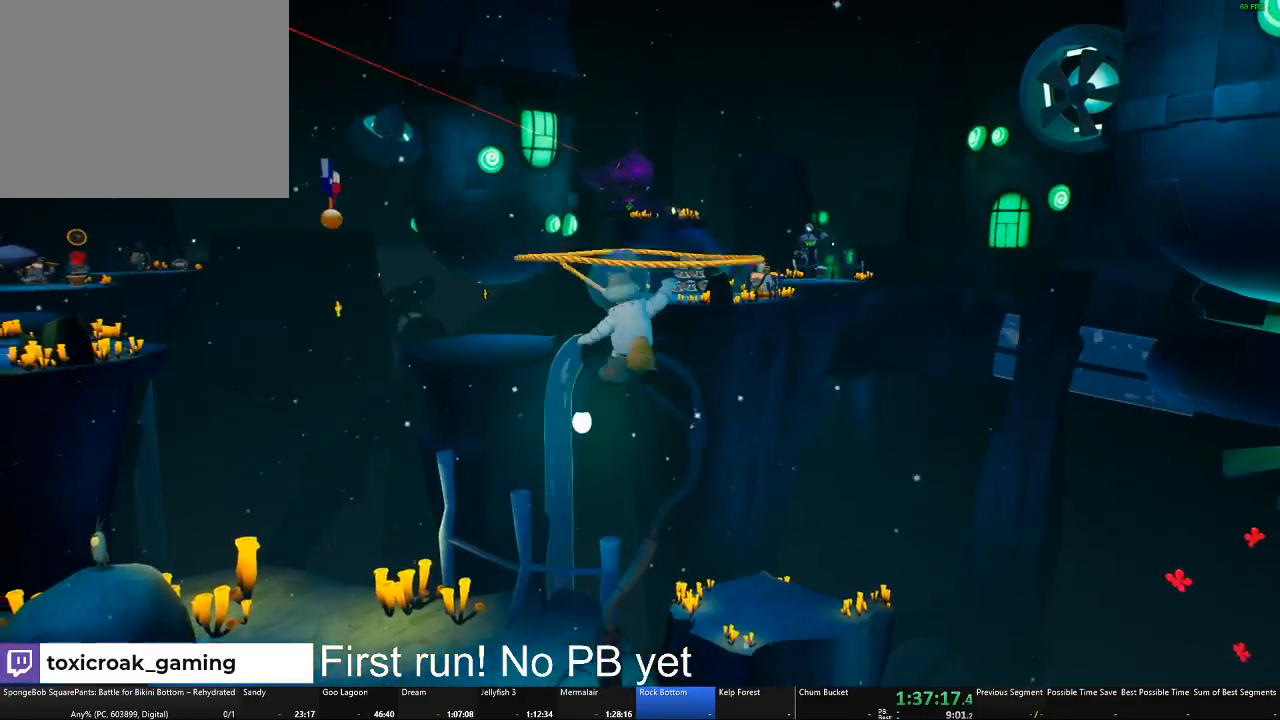
{"buttons": ["A"], "left_stick": "center", "right_stick": "left", "events": [[401, "left_stick", "center"], [434, "right_stick", "left"]]}
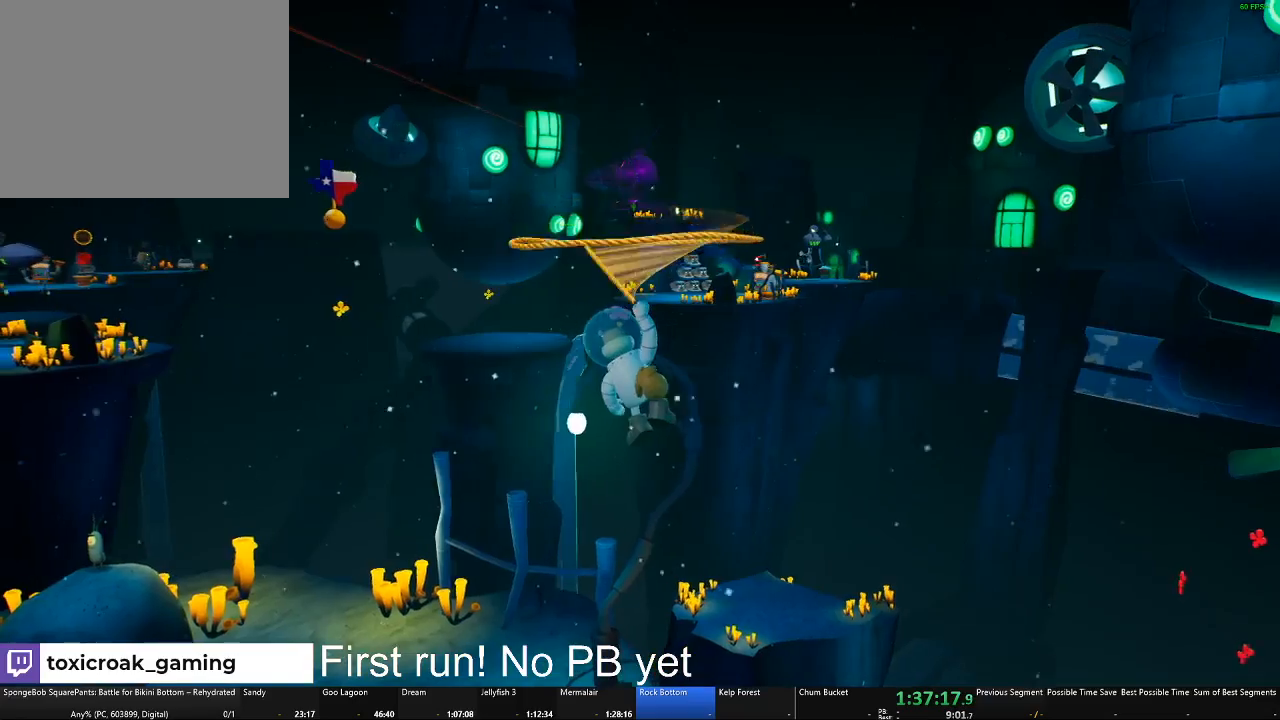
{"buttons": ["A"], "left_stick": "left", "right_stick": "left", "events": [[117, "left_stick", "left"]]}
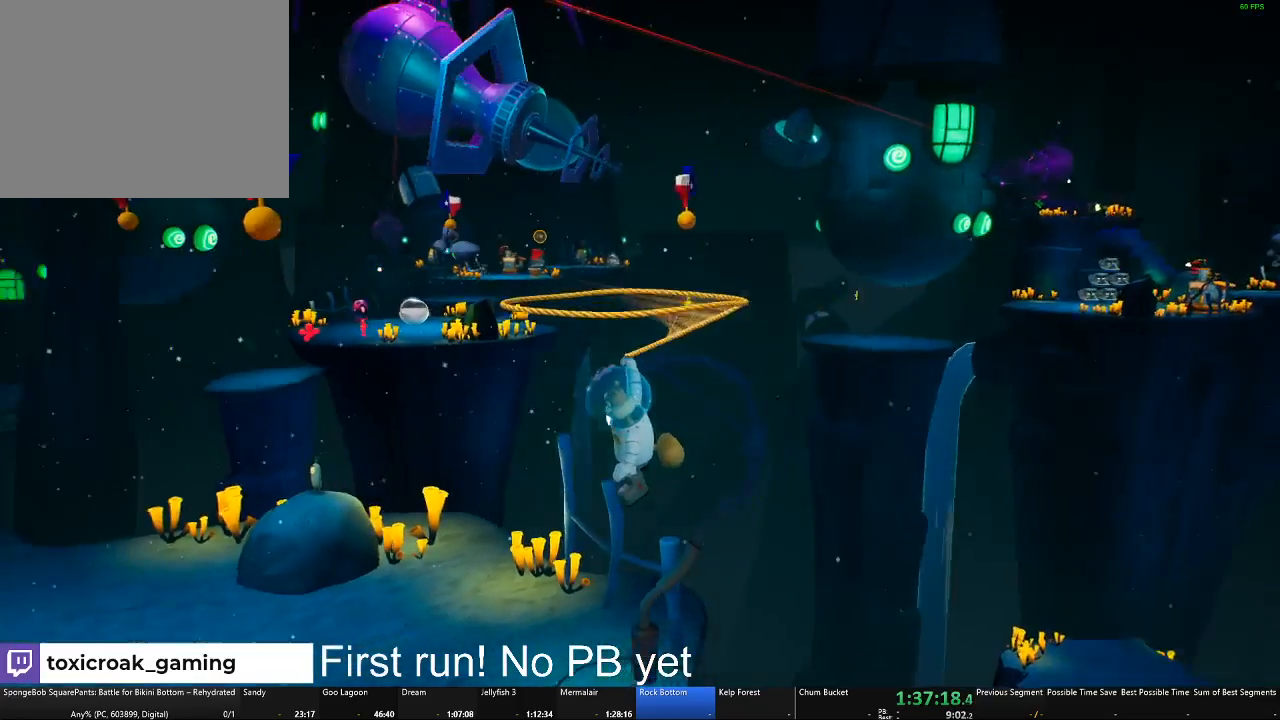
{"buttons": ["A"], "left_stick": "up-left", "right_stick": "left", "events": [[17, "left_stick", "up-left"]]}
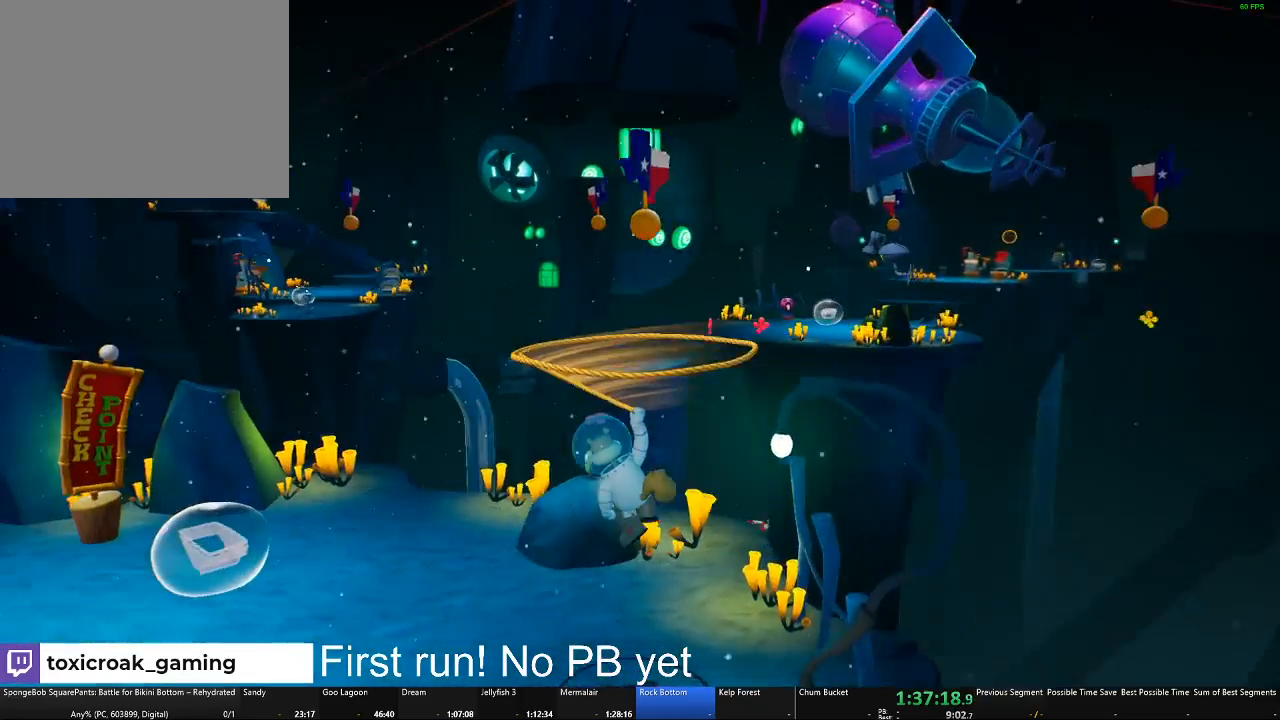
{"buttons": ["A"], "left_stick": "up-right", "right_stick": "left", "events": [[200, "left_stick", "up"], [300, "left_stick", "up-right"]]}
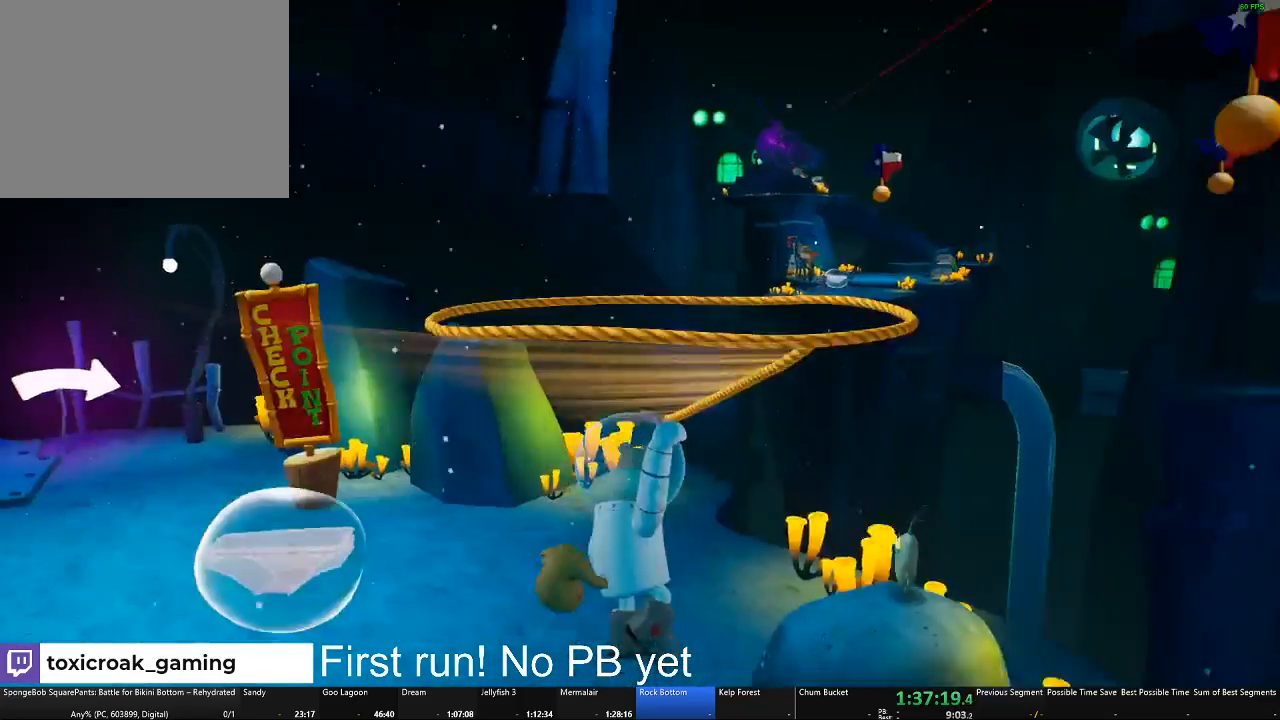
{"buttons": [], "left_stick": "center", "right_stick": "center", "events": [[151, "A", "up"], [351, "left_stick", "center"], [351, "right_stick", "center"]]}
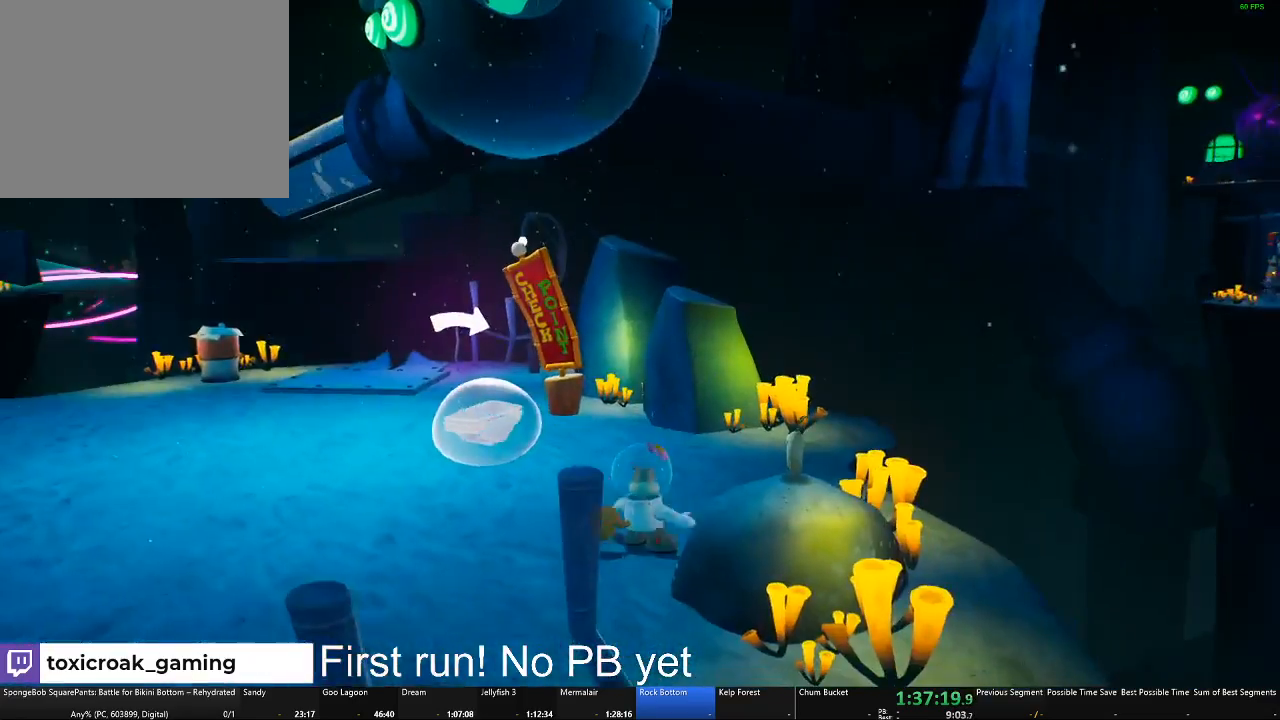
{"buttons": ["A"], "left_stick": "center", "right_stick": "center", "events": [[100, "START", "down"], [217, "START", "up"], [484, "A", "down"]]}
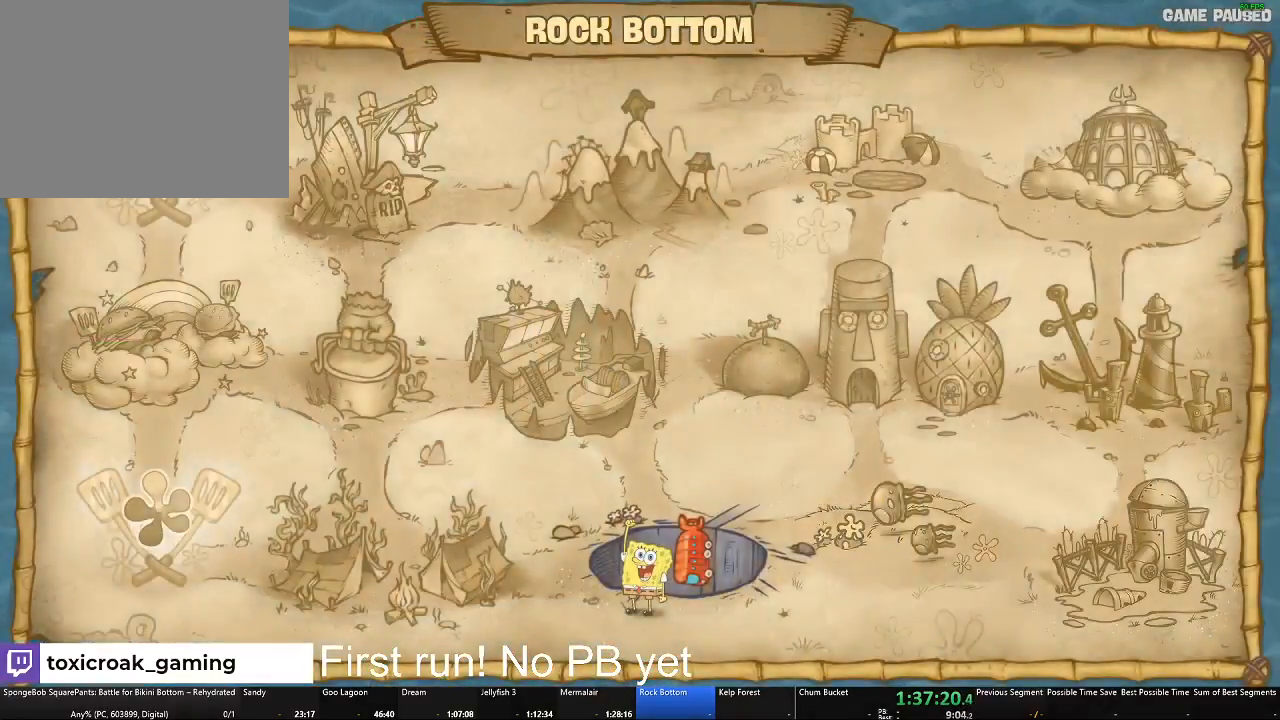
{"buttons": [], "left_stick": "right", "right_stick": "center", "events": [[67, "A", "up"], [501, "left_stick", "right"]]}
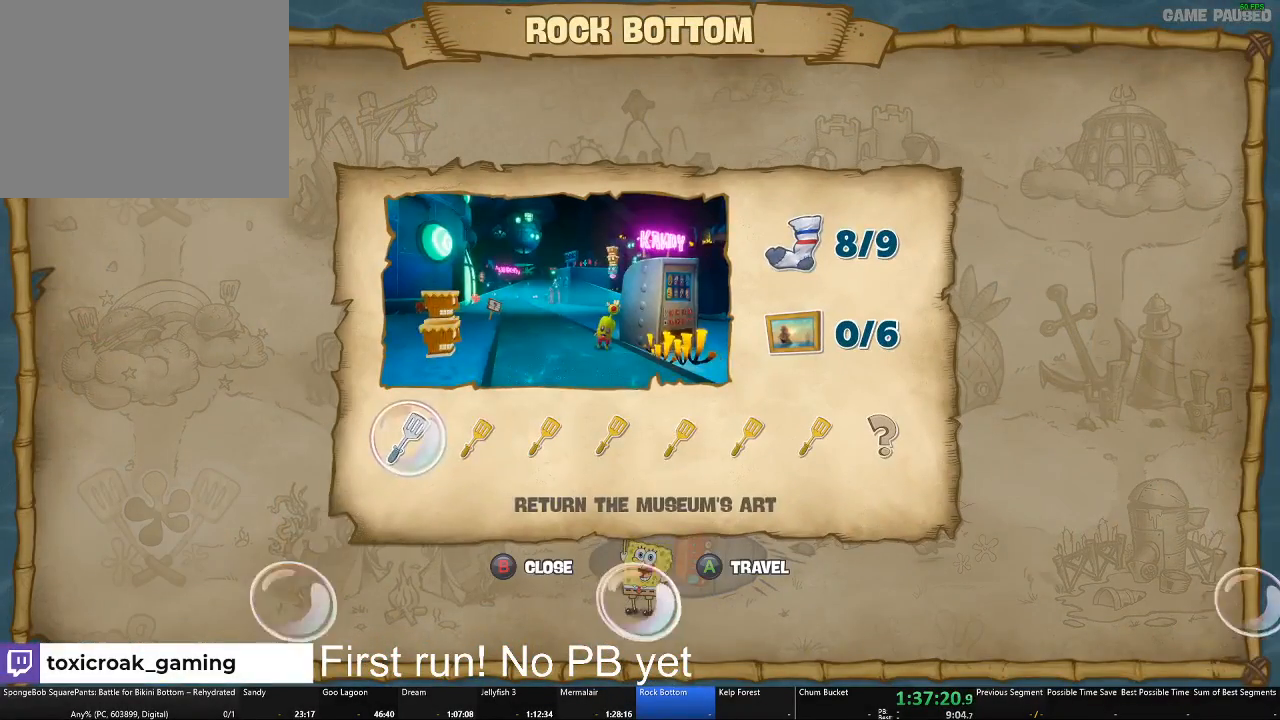
{"buttons": [], "left_stick": "center", "right_stick": "center", "events": [[133, "left_stick", "center"], [250, "left_stick", "right"], [350, "left_stick", "center"]]}